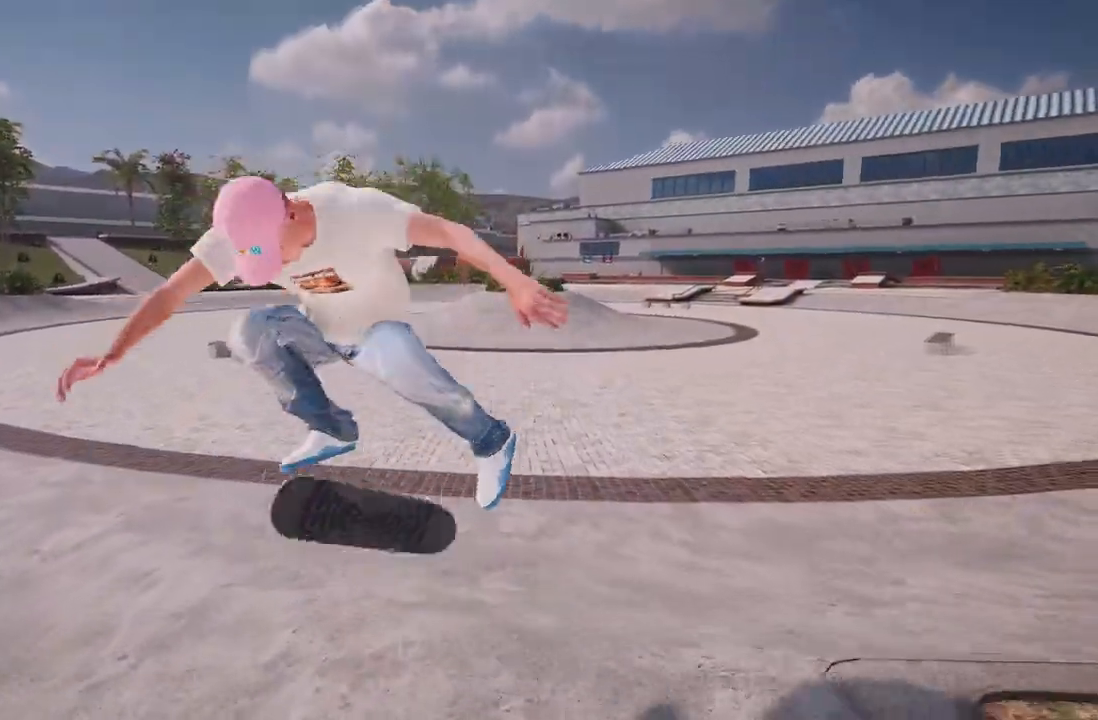
Gameplay with a controller (Xbox layout); each line is a JSON object with the inputs held at the frame after it. "events" lists button and stick changes between this image and that frame as [ms after this image, input, new state], when the widget could be followed in between.
{"buttons": [], "left_stick": "center", "right_stick": "center", "events": [[33, "right_stick", "right"], [167, "L3", "up"], [283, "R3", "up"], [317, "L2", "up"], [317, "left_stick", "center"], [467, "right_stick", "center"]]}
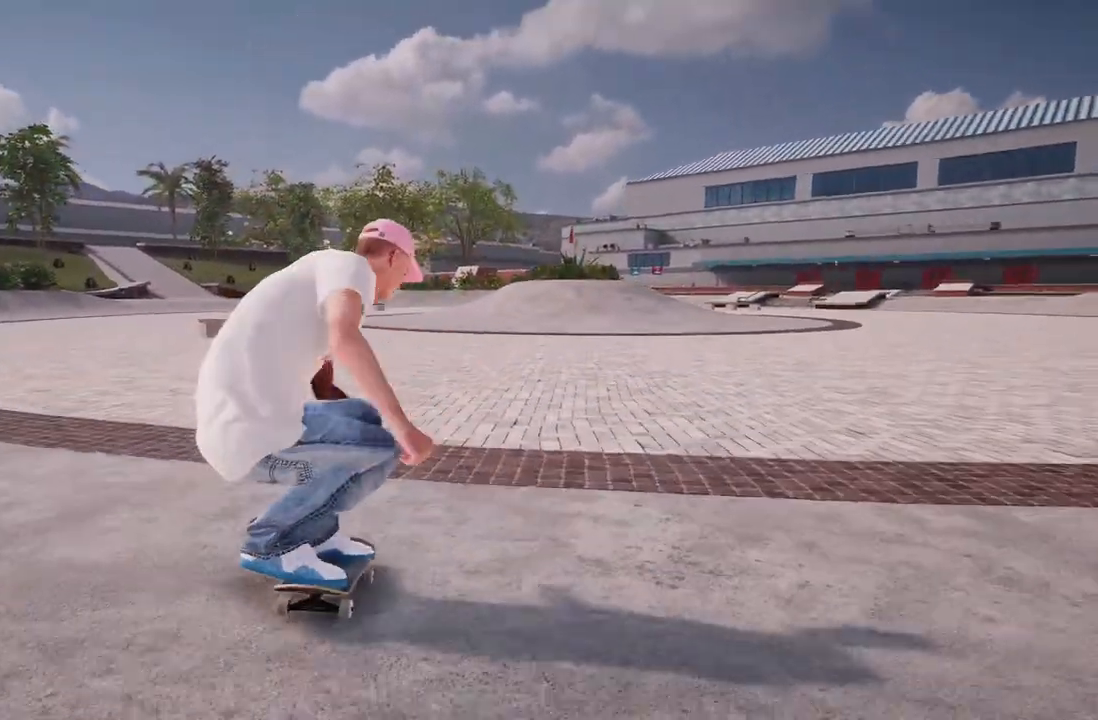
{"buttons": [], "left_stick": "center", "right_stick": "center", "events": []}
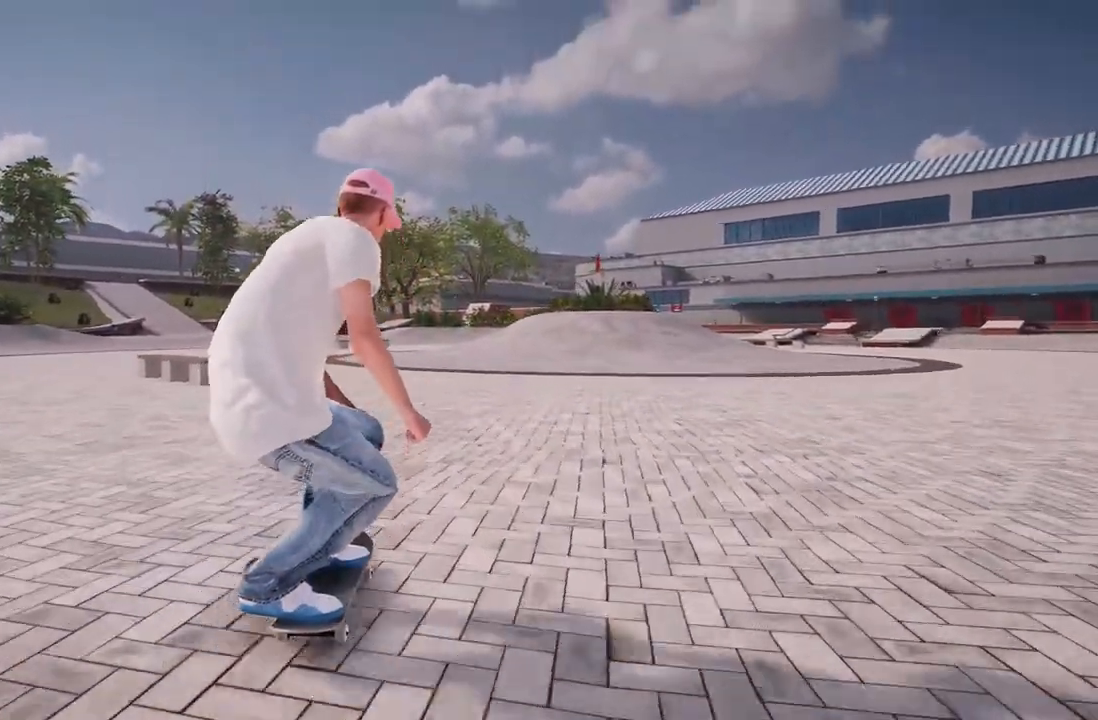
{"buttons": [], "left_stick": "center", "right_stick": "center", "events": []}
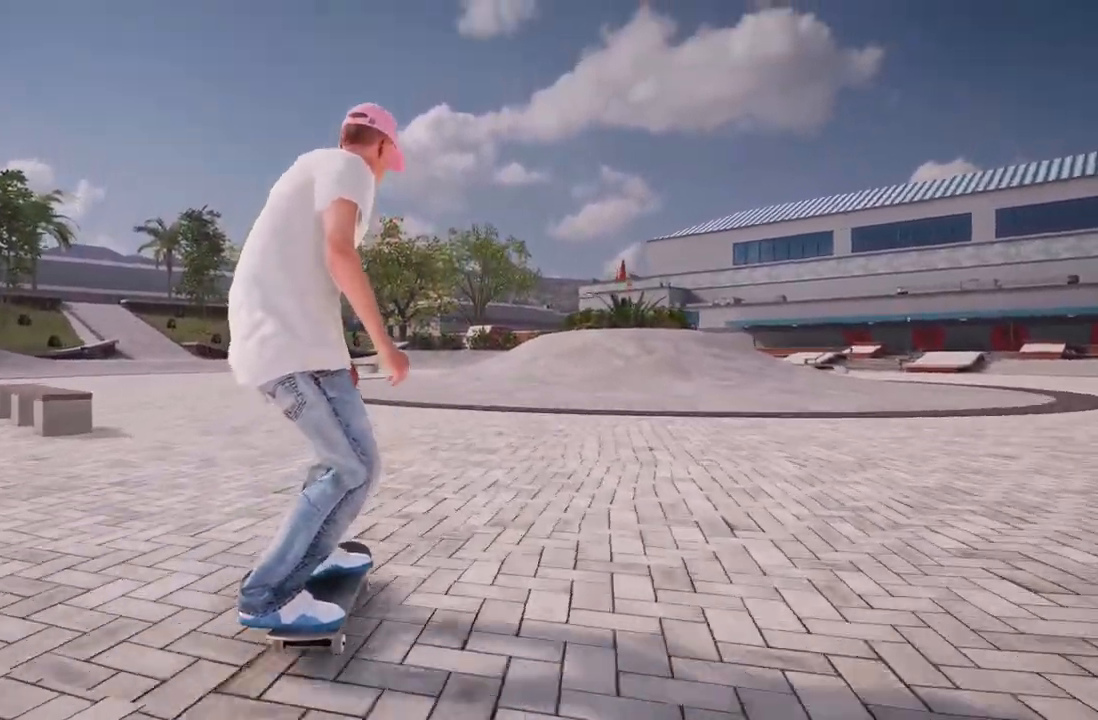
{"buttons": [], "left_stick": "center", "right_stick": "right", "events": [[117, "right_stick", "right"]]}
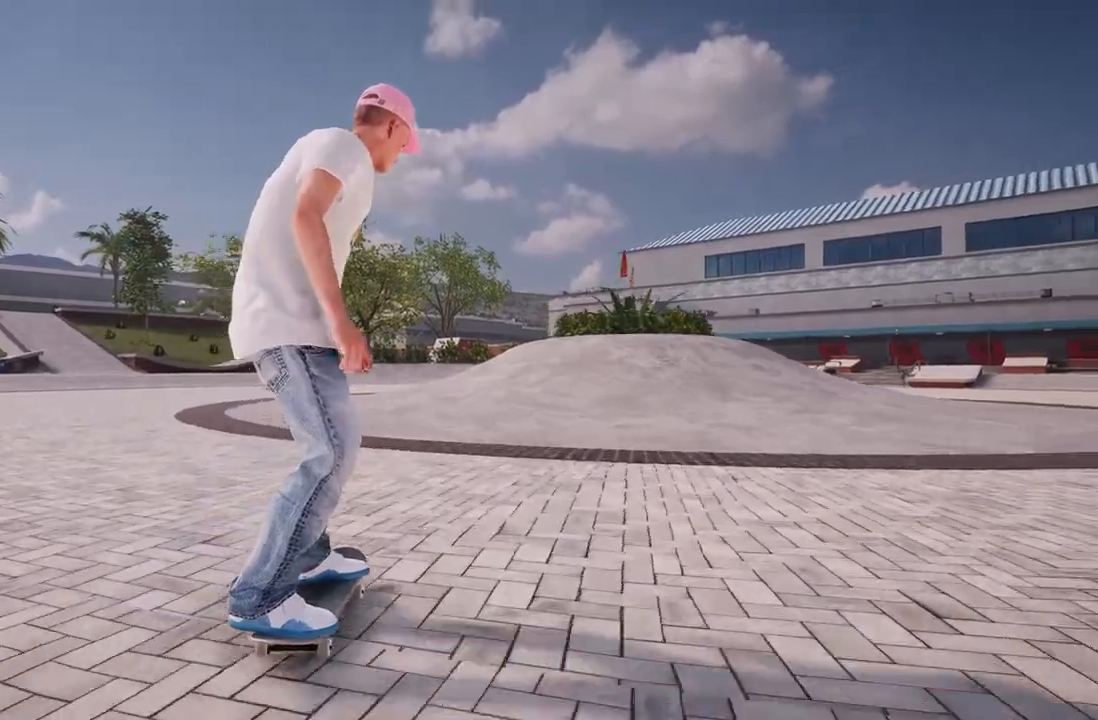
{"buttons": [], "left_stick": "center", "right_stick": "right", "events": []}
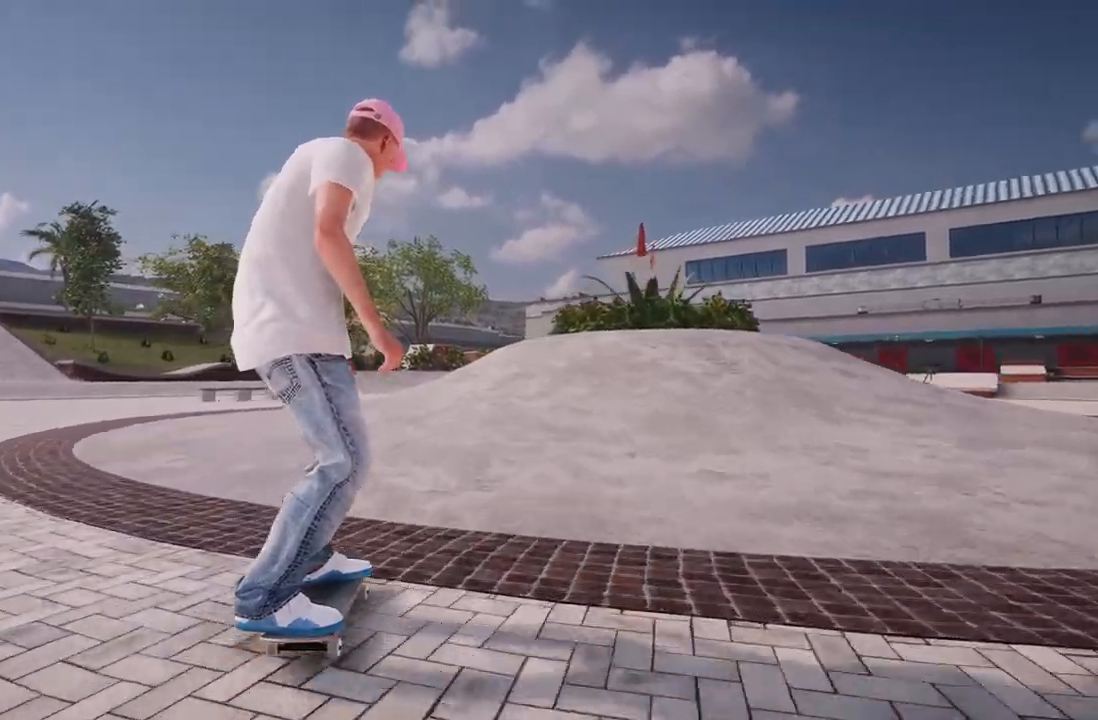
{"buttons": ["R2"], "left_stick": "center", "right_stick": "right", "events": [[83, "A", "down"], [167, "R2", "down"], [233, "A", "up"], [333, "R2", "up"], [467, "R2", "down"]]}
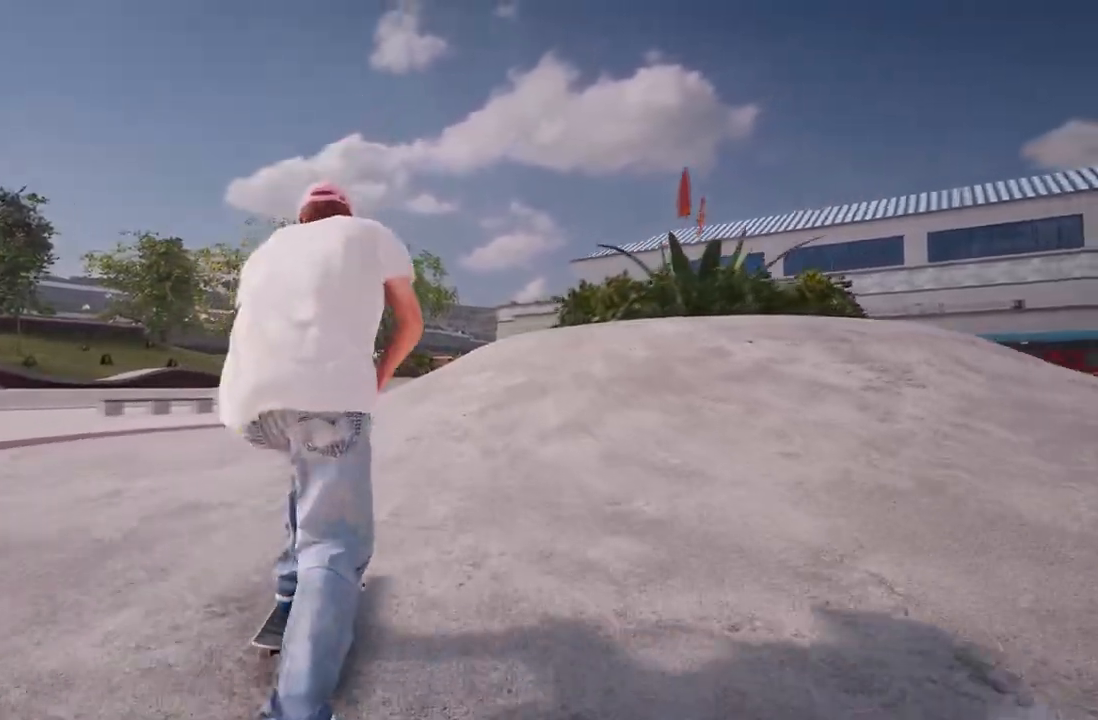
{"buttons": [], "left_stick": "center", "right_stick": "down", "events": [[100, "R2", "up"], [333, "right_stick", "down"]]}
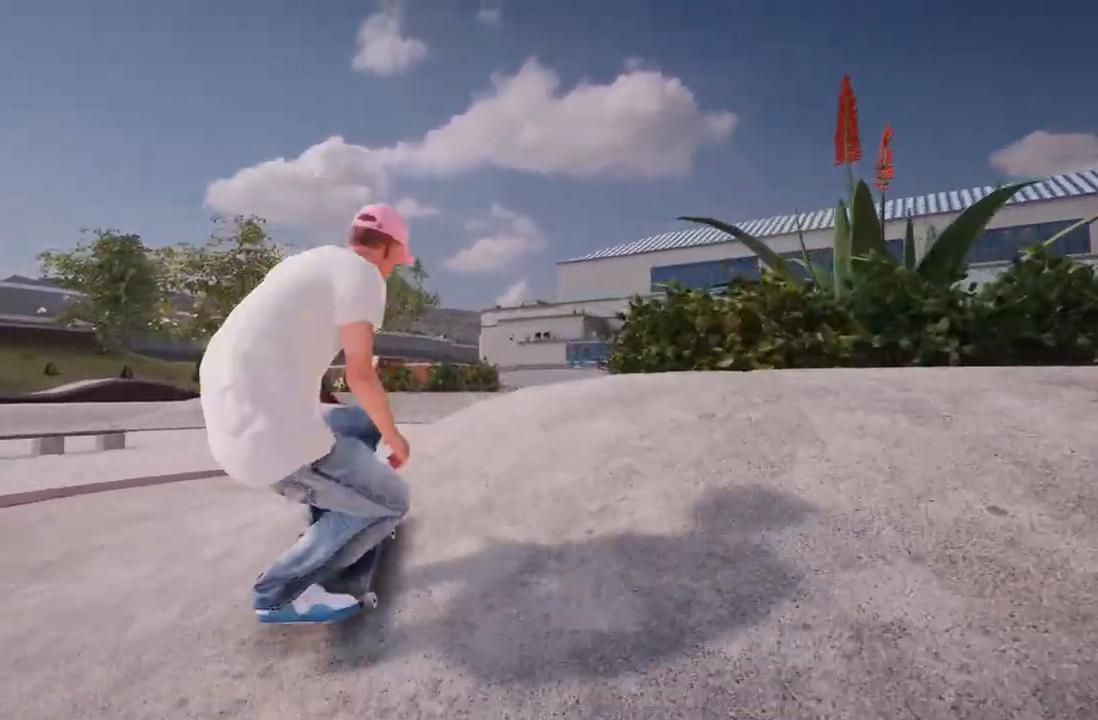
{"buttons": ["R2"], "left_stick": "center", "right_stick": "center", "events": [[83, "right_stick", "up-left"], [117, "R2", "down"], [200, "left_stick", "left"], [233, "right_stick", "center"], [317, "left_stick", "center"]]}
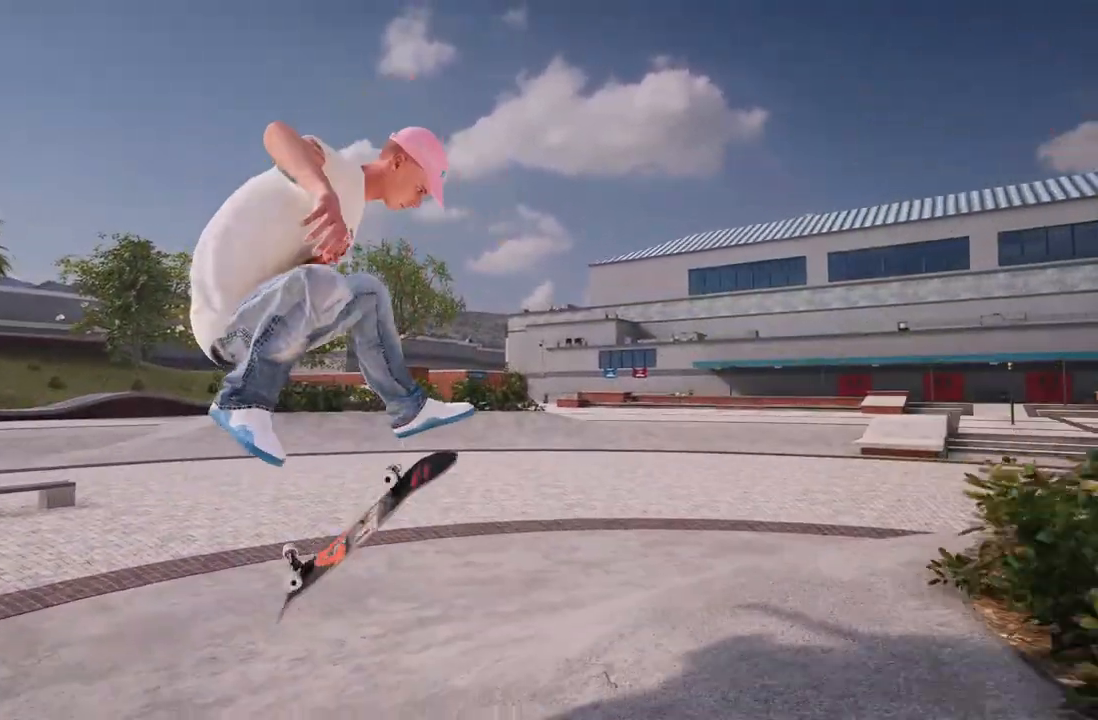
{"buttons": [], "left_stick": "center", "right_stick": "right", "events": [[50, "R3", "down"], [83, "L3", "down"], [83, "R2", "up"], [133, "right_stick", "right"], [217, "R3", "up"], [233, "L3", "up"]]}
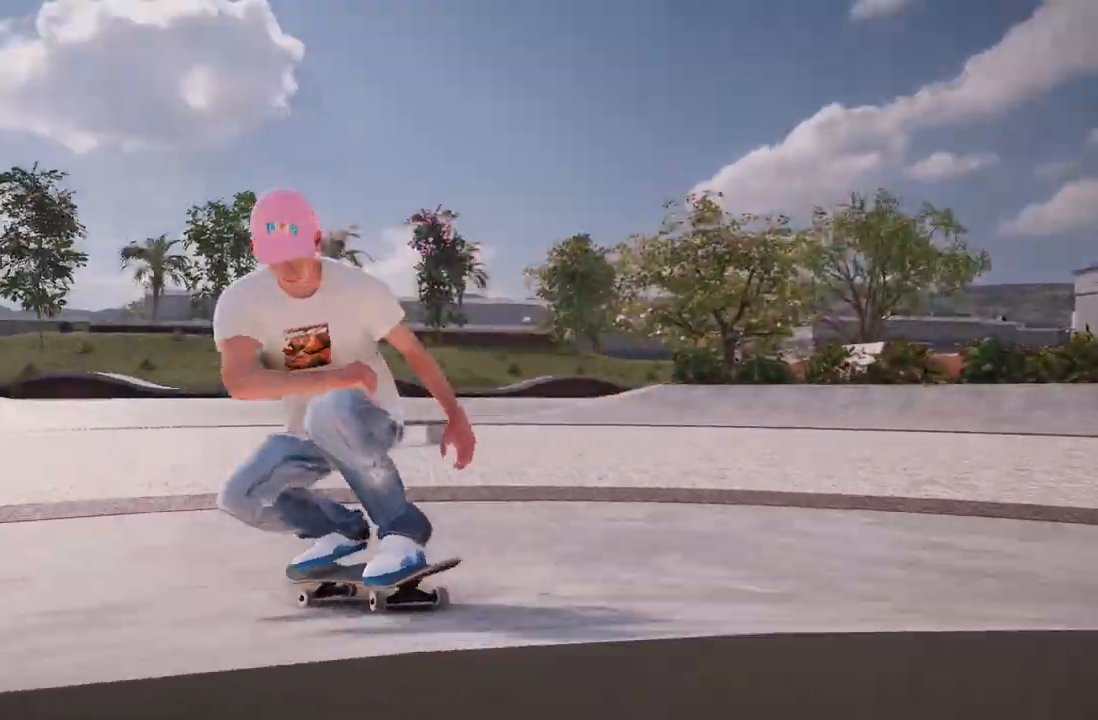
{"buttons": ["R2"], "left_stick": "center", "right_stick": "center", "events": [[217, "R2", "down"], [250, "right_stick", "center"]]}
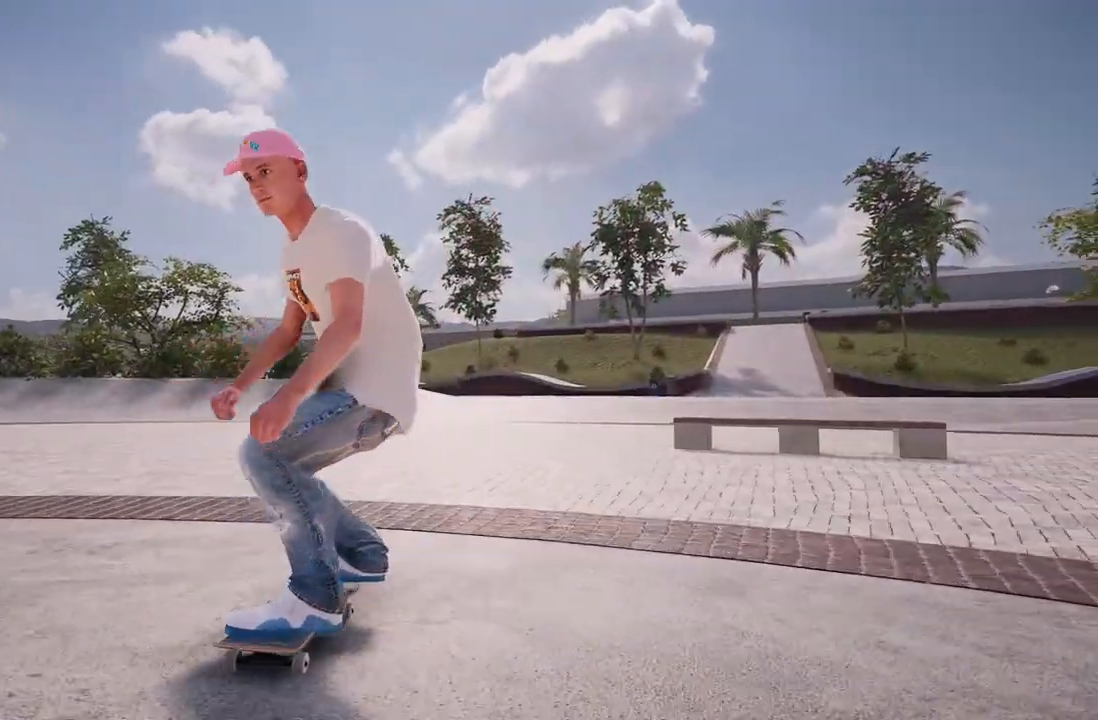
{"buttons": [], "left_stick": "center", "right_stick": "center", "events": [[317, "R2", "up"]]}
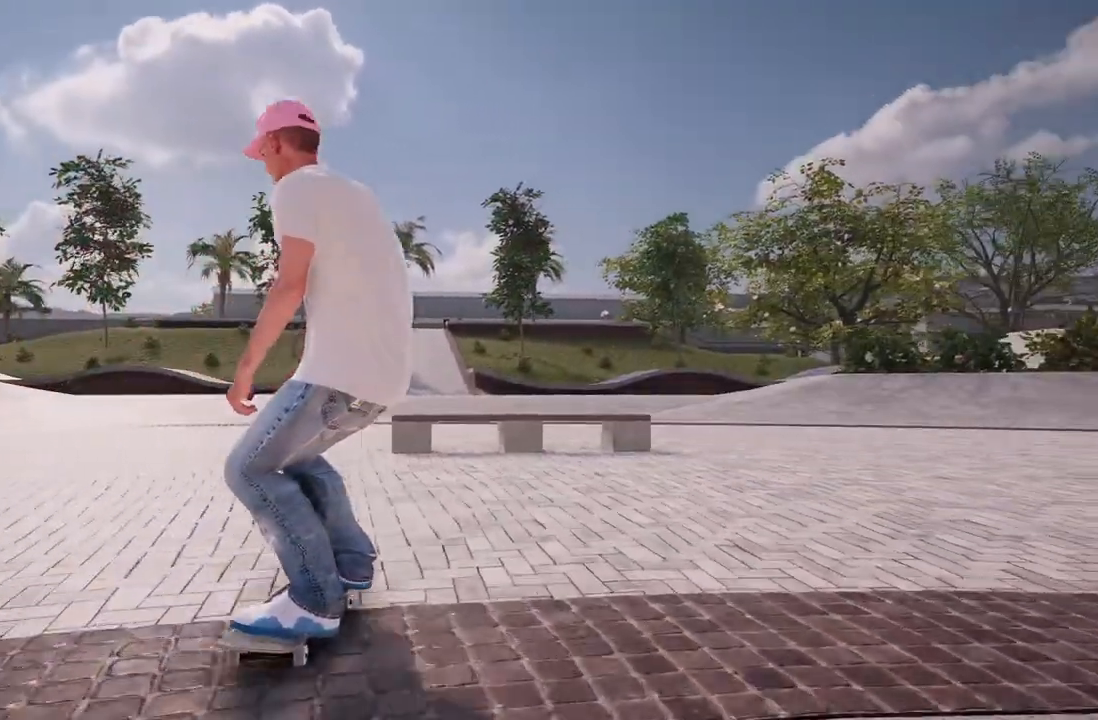
{"buttons": [], "left_stick": "center", "right_stick": "center", "events": [[83, "L2", "down"], [233, "L2", "up"]]}
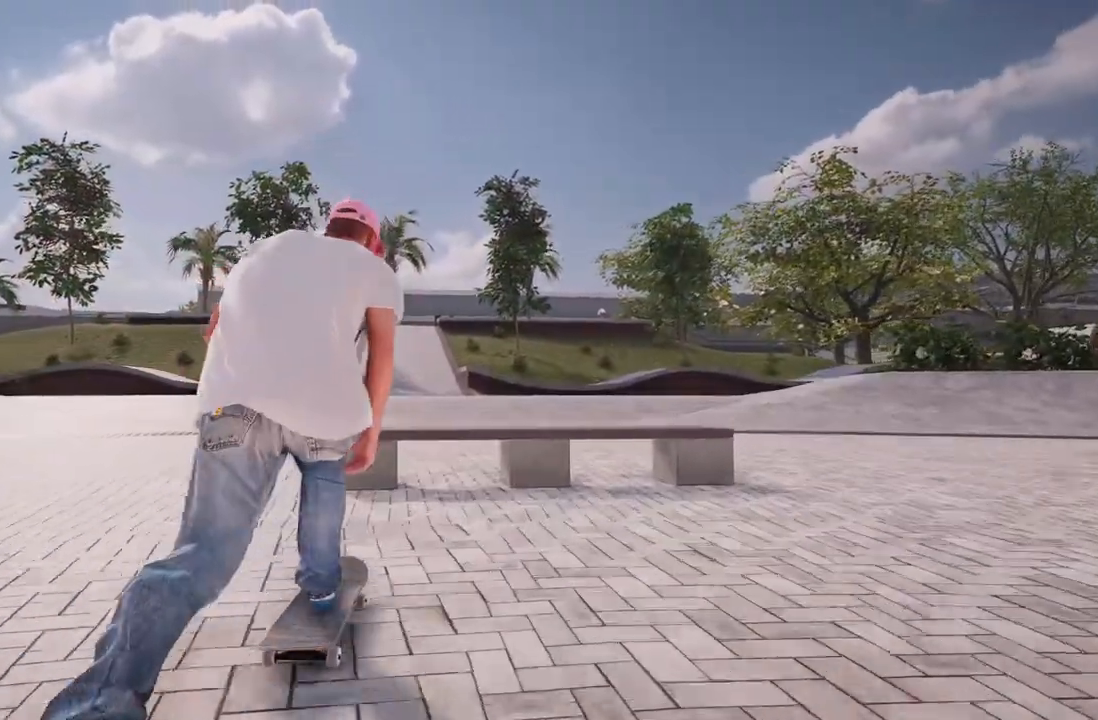
{"buttons": [], "left_stick": "center", "right_stick": "center", "events": [[33, "right_stick", "up"], [50, "left_stick", "up"], [133, "right_stick", "left"], [200, "right_stick", "center"], [433, "left_stick", "center"]]}
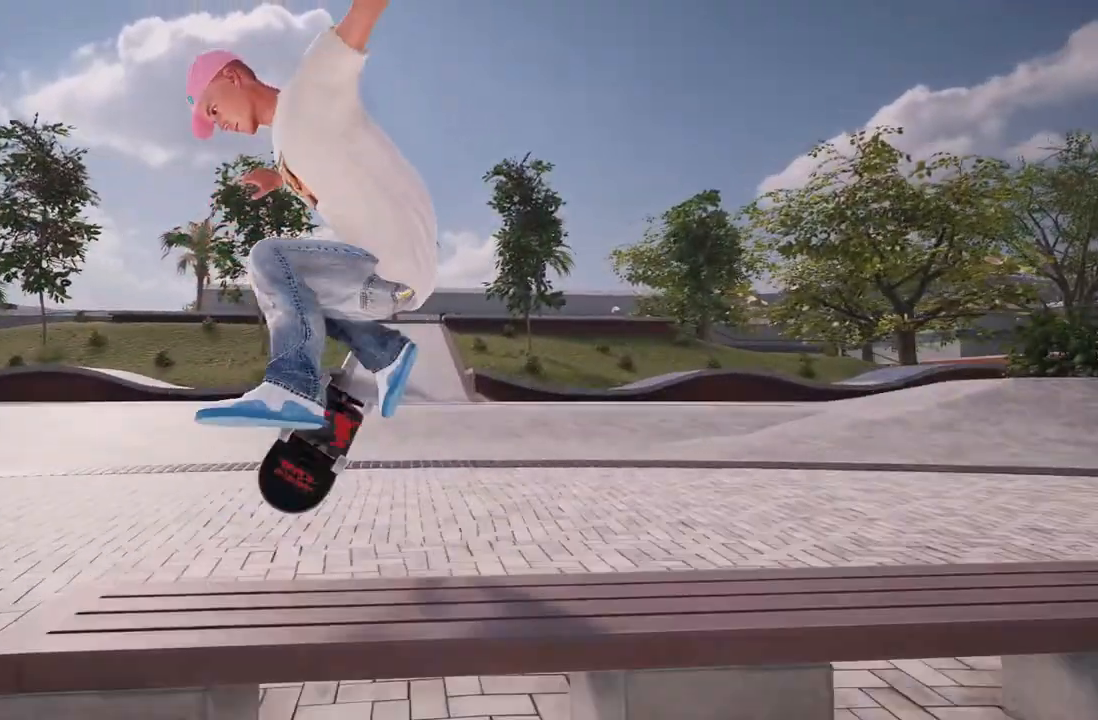
{"buttons": ["R2"], "left_stick": "center", "right_stick": "center", "events": [[67, "R3", "down"], [83, "L3", "down"], [117, "left_stick", "up-right"], [217, "L3", "up"], [217, "R3", "up"], [217, "left_stick", "center"], [500, "R2", "down"]]}
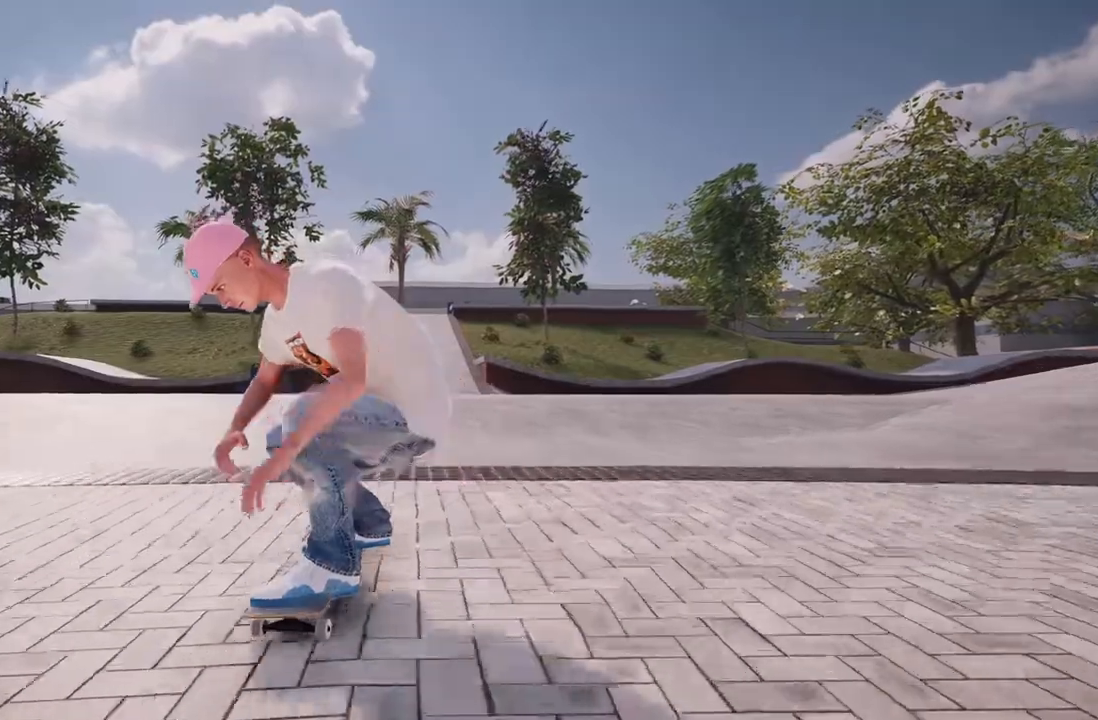
{"buttons": ["R2"], "left_stick": "center", "right_stick": "center", "events": []}
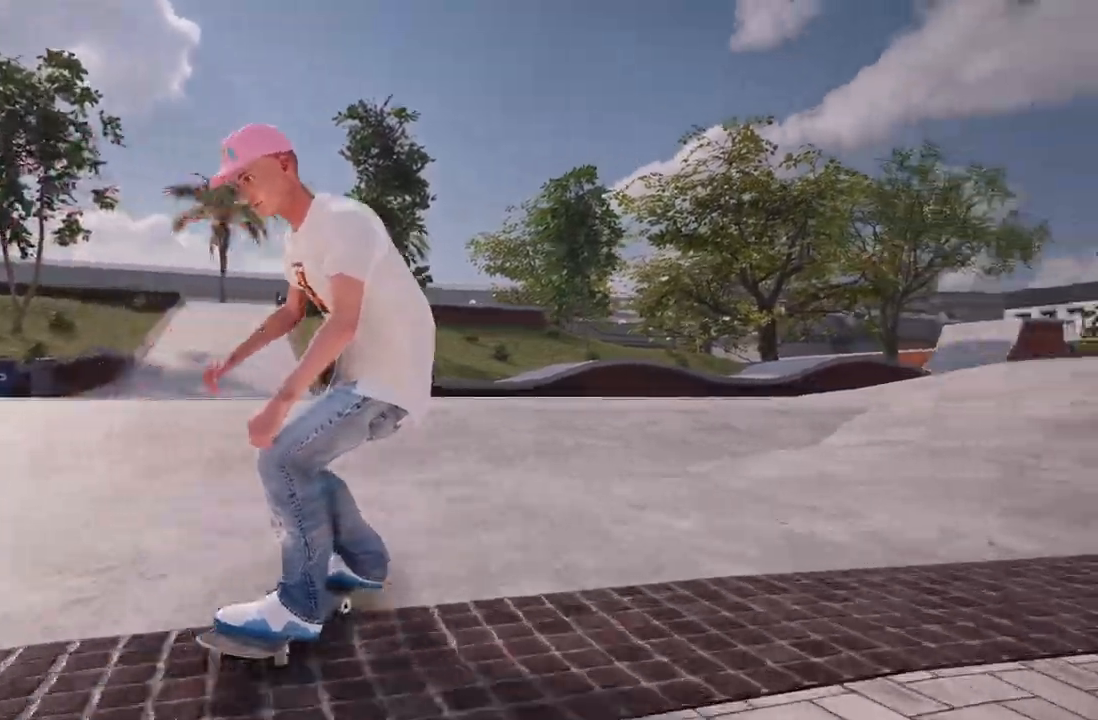
{"buttons": [], "left_stick": "center", "right_stick": "center", "events": [[150, "R2", "up"], [283, "R2", "down"], [450, "R2", "up"]]}
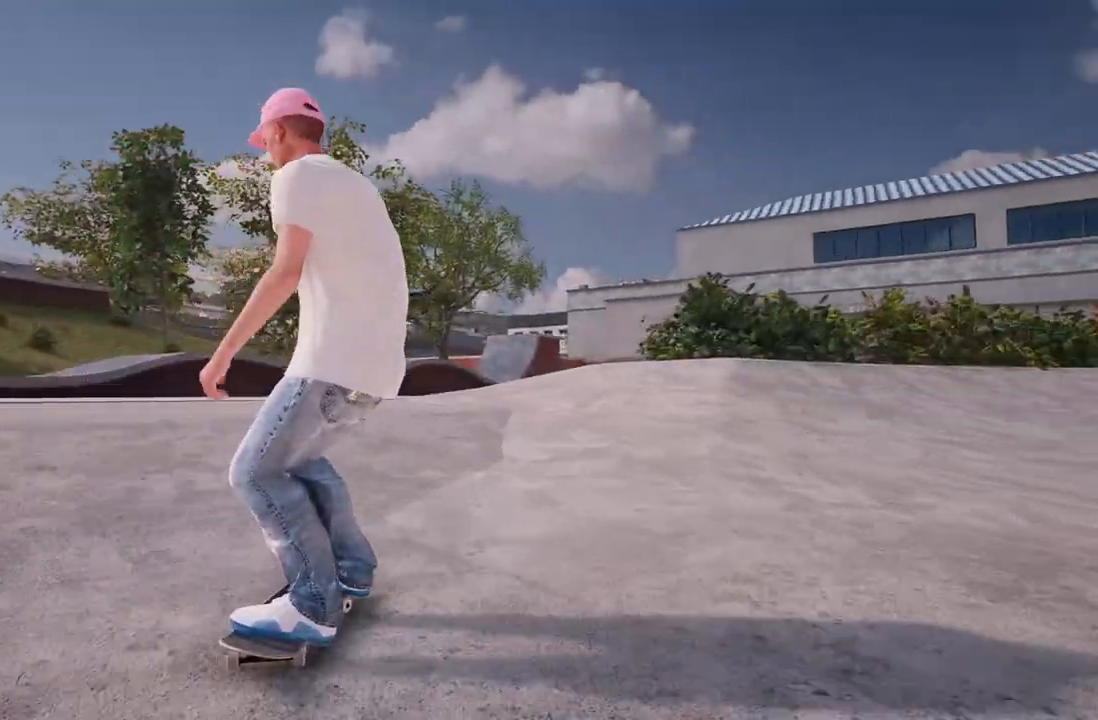
{"buttons": [], "left_stick": "center", "right_stick": "center", "events": [[183, "R2", "down"], [350, "R2", "up"]]}
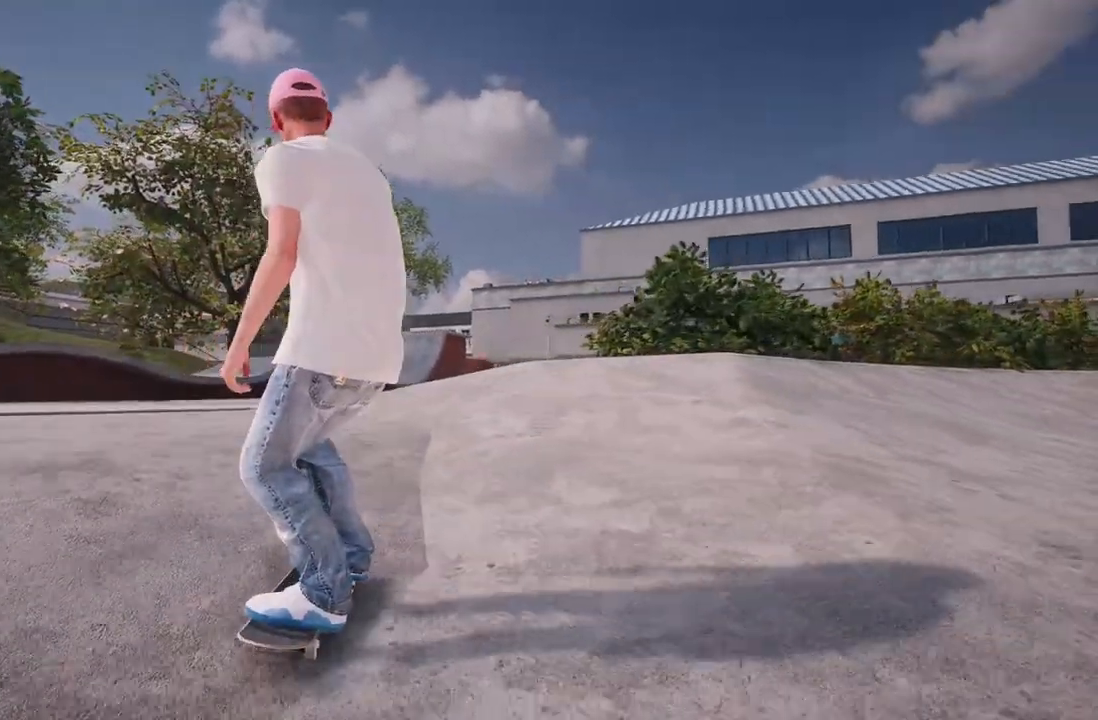
{"buttons": [], "left_stick": "center", "right_stick": "center"}
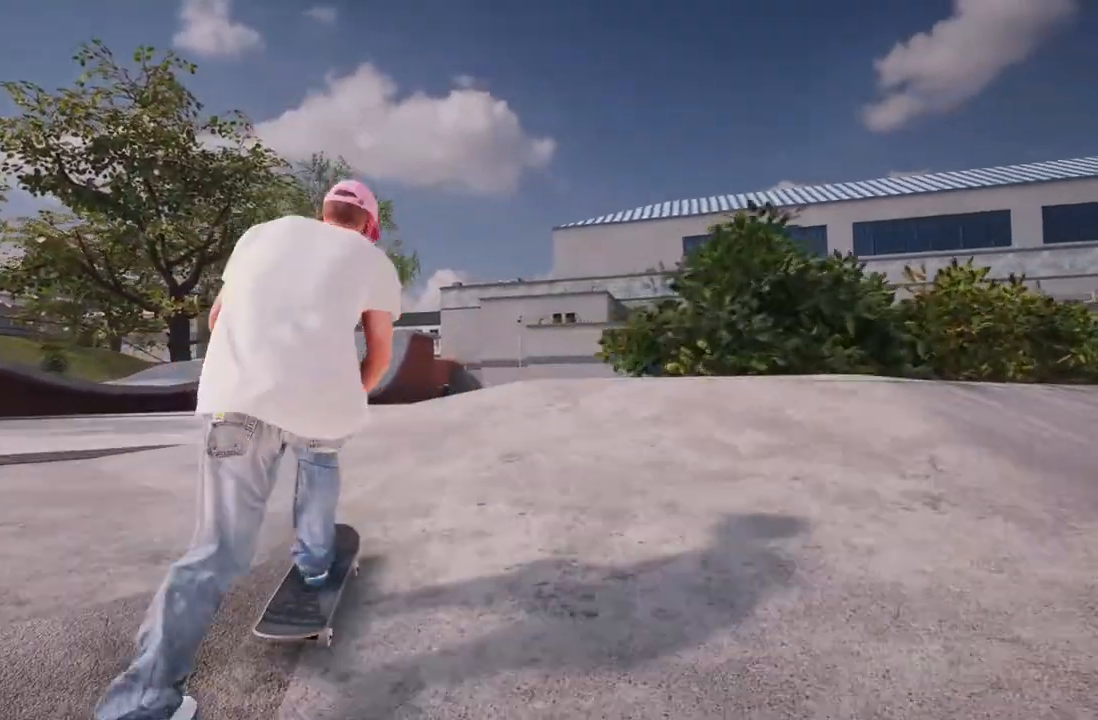
{"buttons": ["L2"], "left_stick": "center", "right_stick": "center", "events": [[200, "right_stick", "up"], [267, "left_stick", "up"], [317, "L2", "down"], [383, "right_stick", "down-left"], [483, "left_stick", "center"], [483, "right_stick", "center"]]}
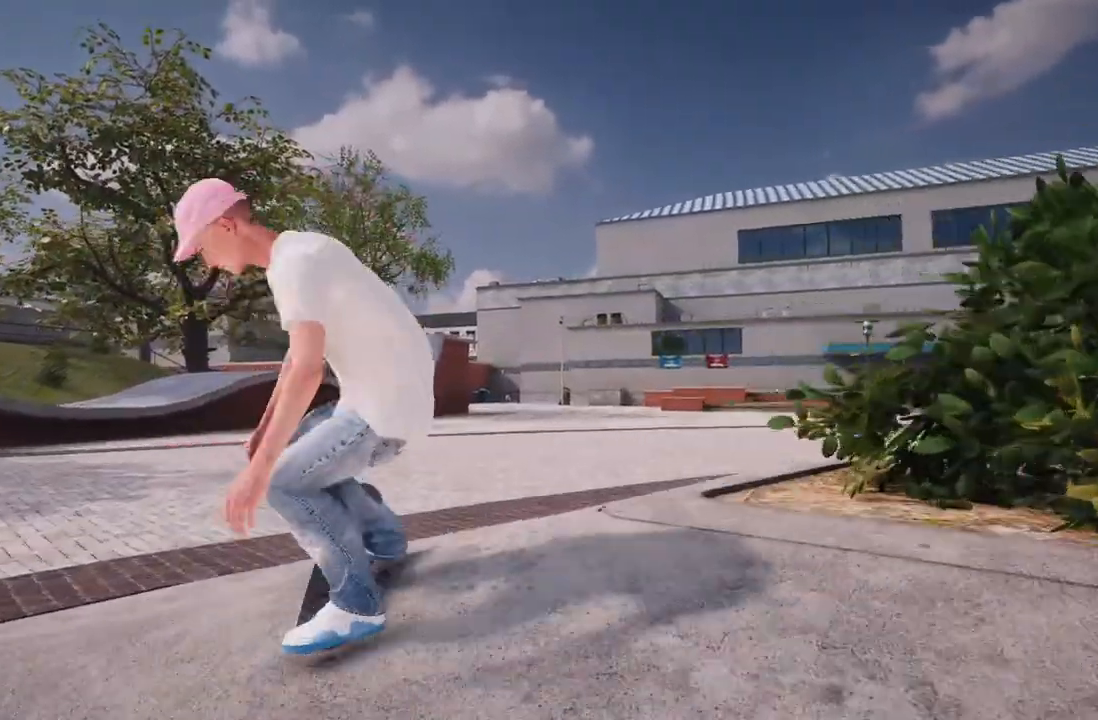
{"buttons": ["L2", "L3", "R3"], "left_stick": "center", "right_stick": "center", "events": [[417, "L3", "down"], [417, "R3", "down"]]}
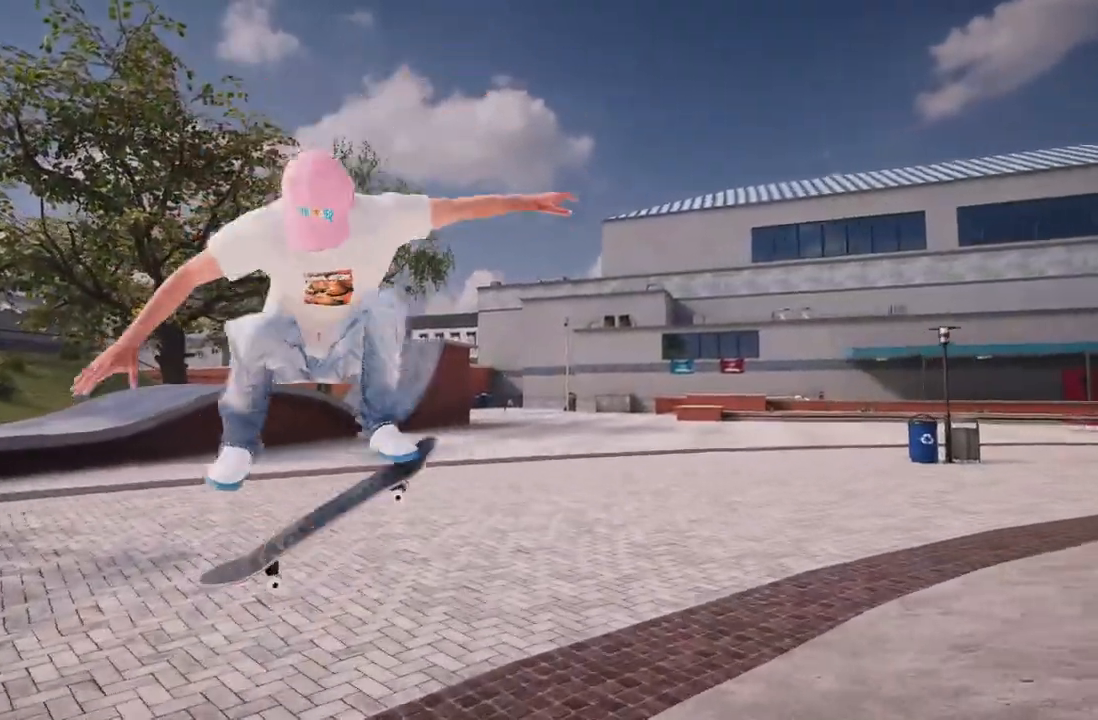
{"buttons": [], "left_stick": "center", "right_stick": "center", "events": [[17, "L3", "up"], [50, "R3", "up"], [117, "L2", "up"]]}
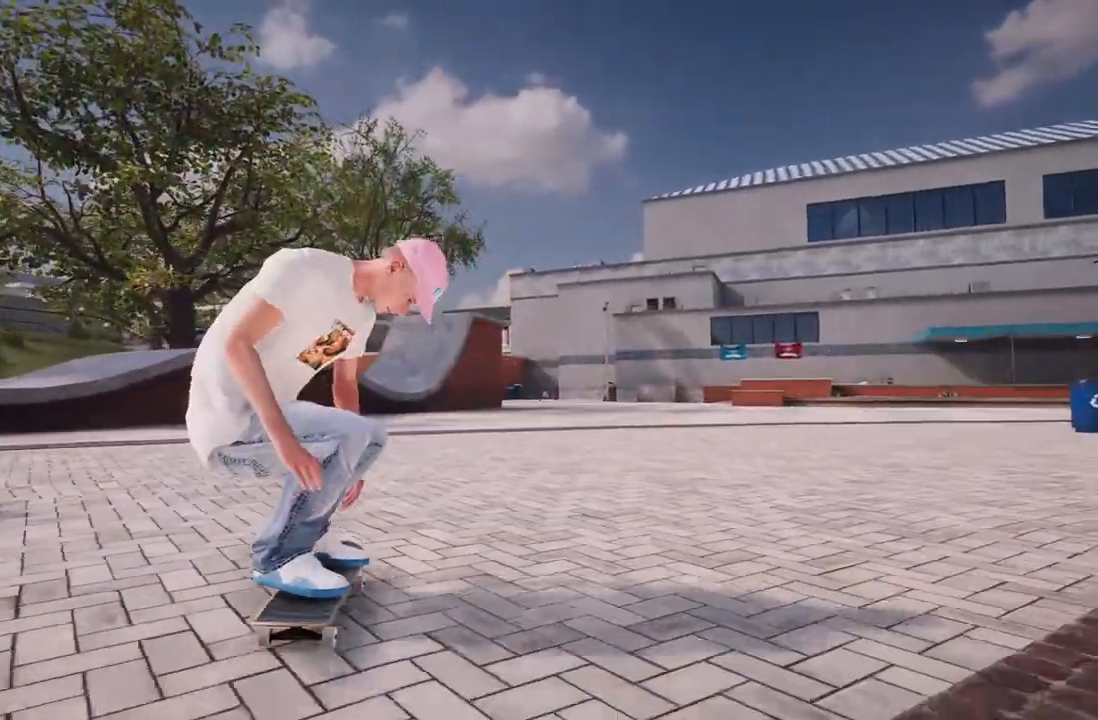
{"buttons": ["R2"], "left_stick": "center", "right_stick": "center", "events": [[17, "A", "down"], [183, "A", "up"], [183, "R2", "down"]]}
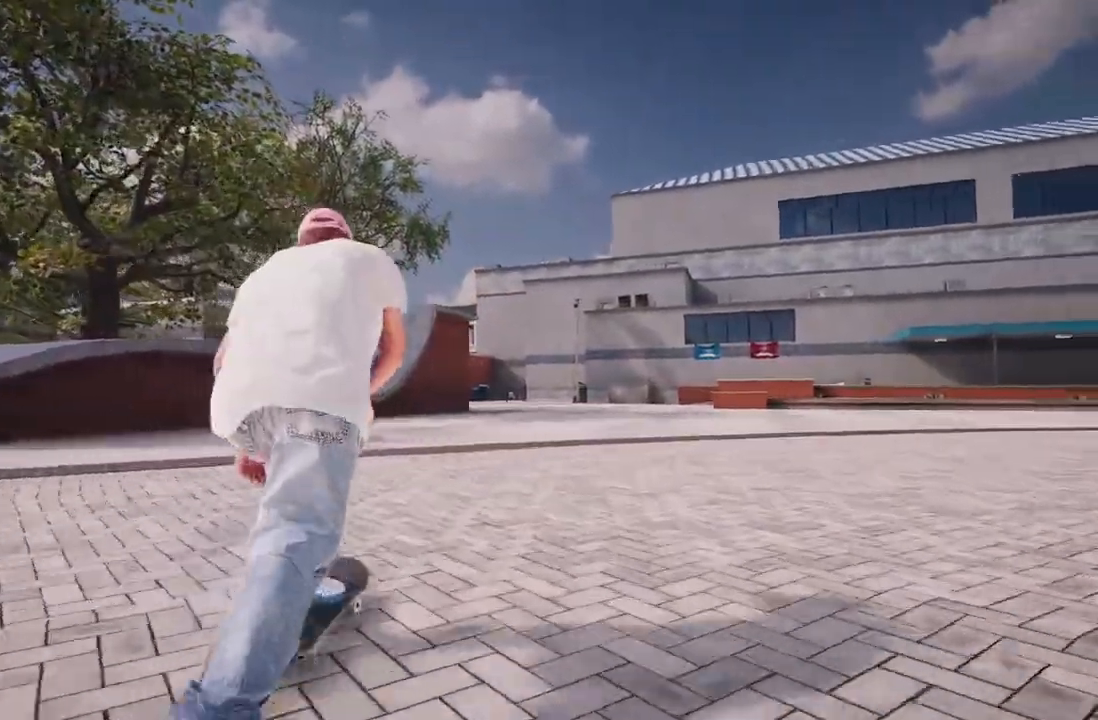
{"buttons": ["R1"], "left_stick": "center", "right_stick": "down", "events": [[17, "R2", "up"], [267, "L2", "down"], [400, "R1", "down"], [417, "L2", "up"], [433, "right_stick", "down"]]}
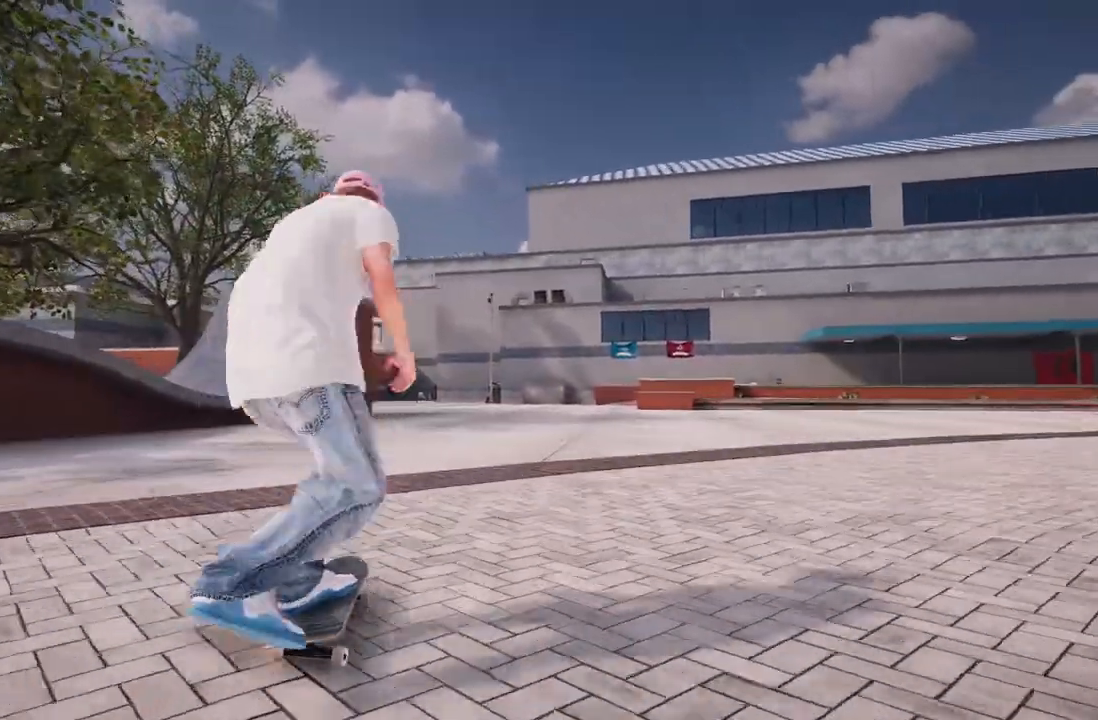
{"buttons": ["R3"], "left_stick": "center", "right_stick": "center", "events": [[17, "left_stick", "down"], [100, "right_stick", "left"], [133, "R1", "up"], [200, "left_stick", "center"], [433, "right_stick", "center"], [500, "R3", "down"]]}
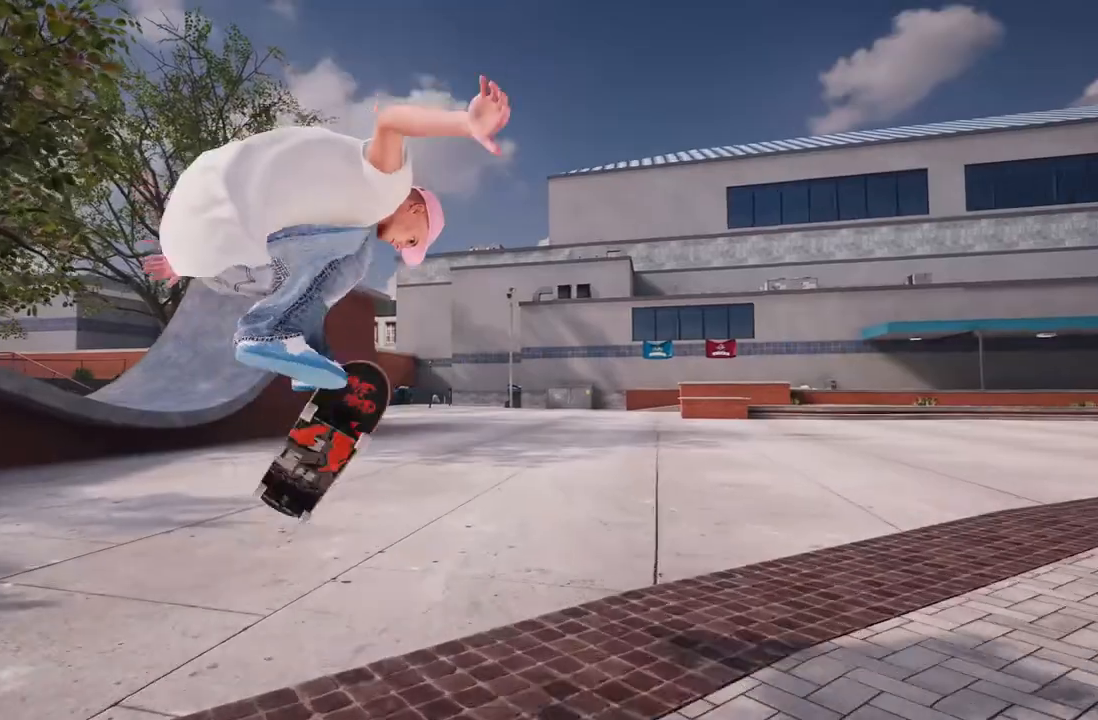
{"buttons": ["R2"], "left_stick": "center", "right_stick": "center", "events": [[17, "L3", "down"], [133, "R3", "up"], [167, "L3", "up"], [433, "R2", "down"]]}
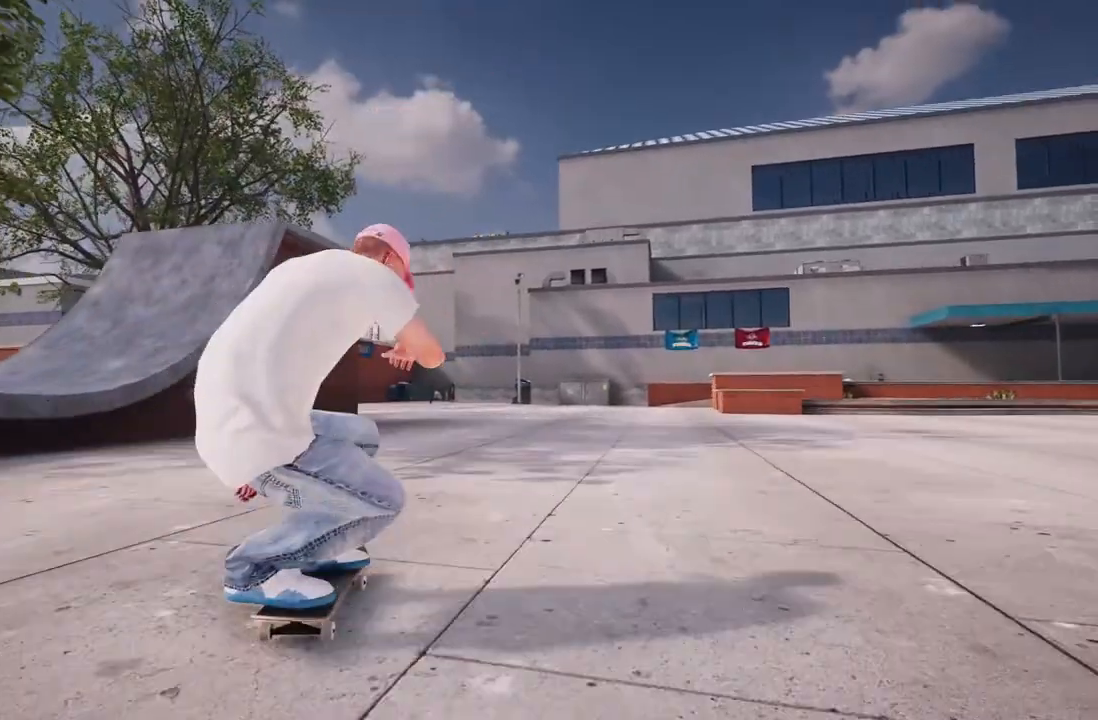
{"buttons": [], "left_stick": "center", "right_stick": "center", "events": [[133, "R2", "up"]]}
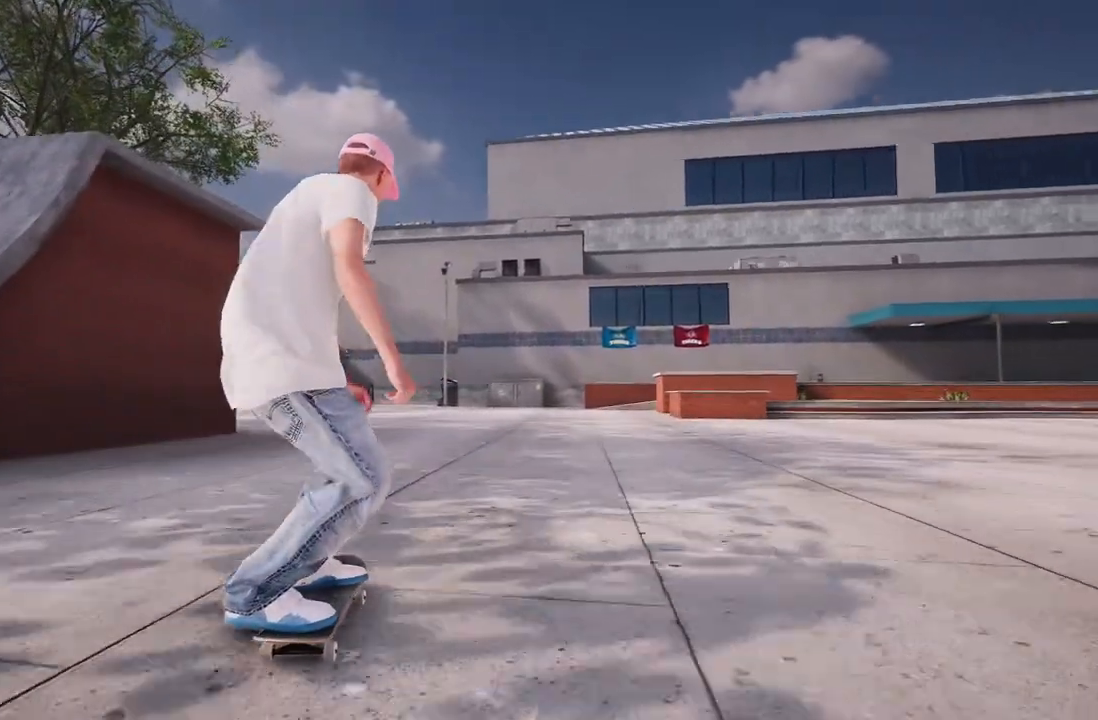
{"buttons": ["L2"], "left_stick": "center", "right_stick": "center", "events": [[383, "L2", "down"]]}
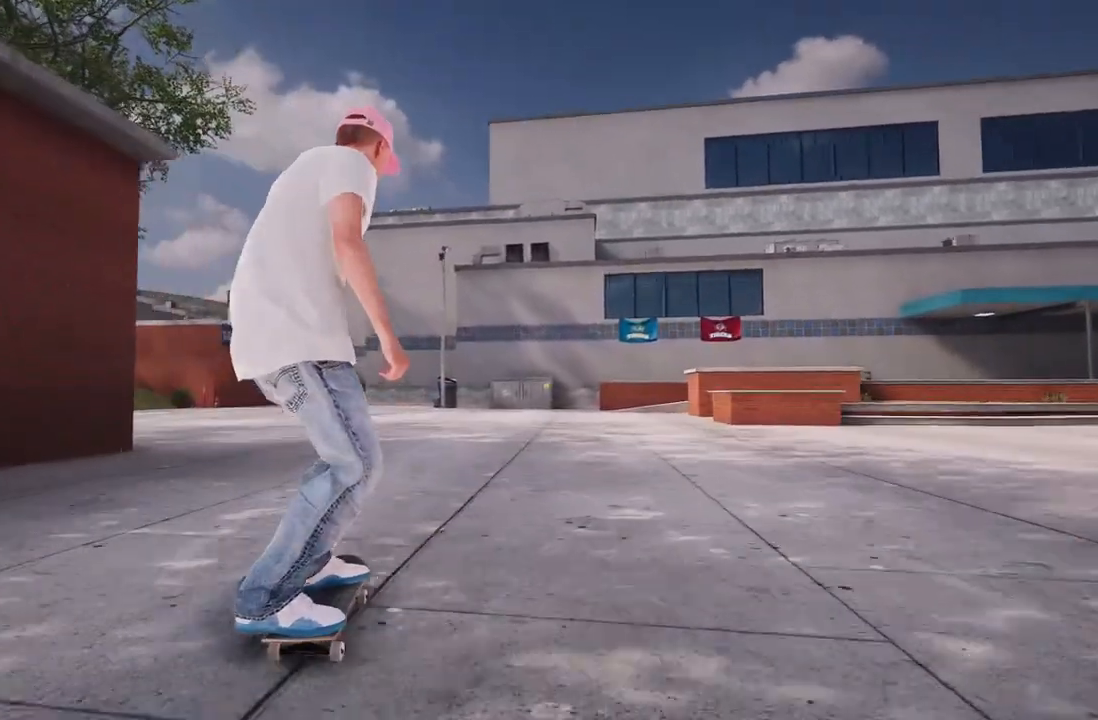
{"buttons": ["A"], "left_stick": "center", "right_stick": "center", "events": [[183, "L2", "up"], [383, "A", "down"]]}
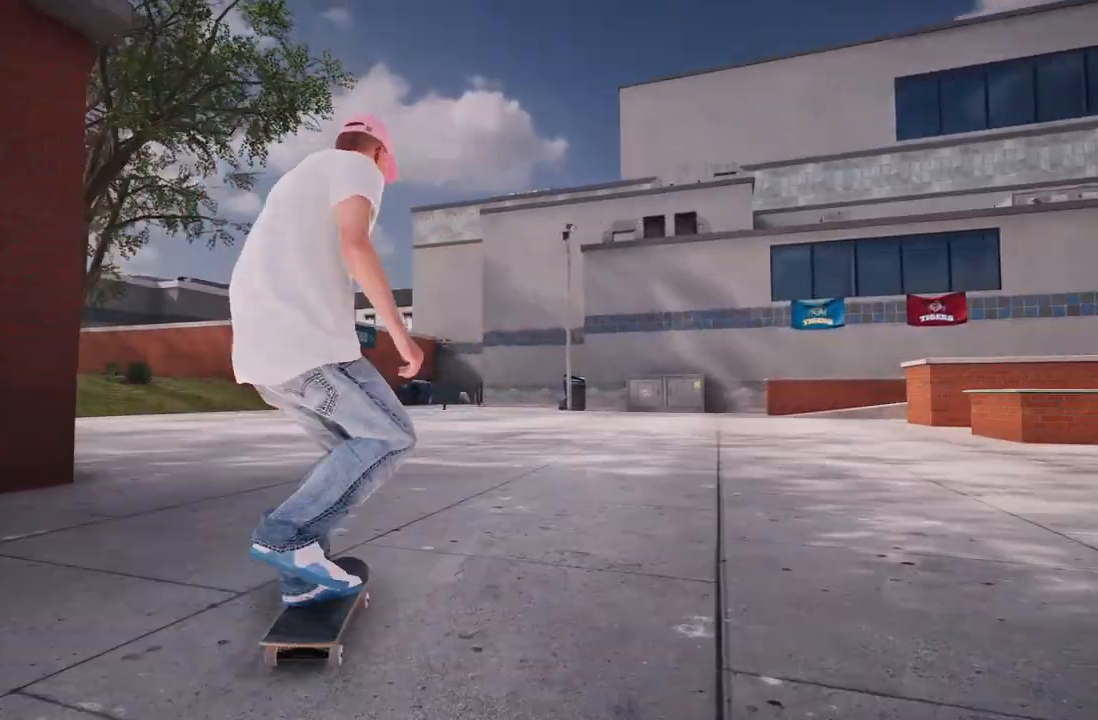
{"buttons": ["L2"], "left_stick": "center", "right_stick": "center", "events": [[133, "A", "up"], [433, "L2", "down"]]}
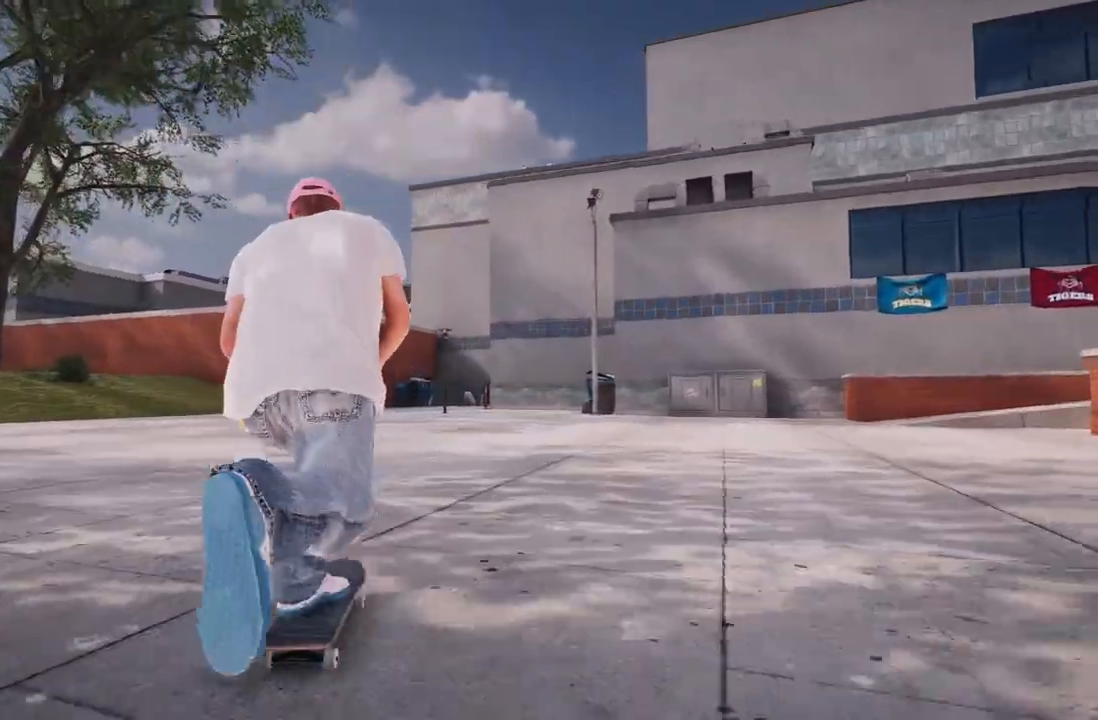
{"buttons": ["R2"], "left_stick": "center", "right_stick": "center", "events": [[83, "L2", "up"], [317, "R2", "down"]]}